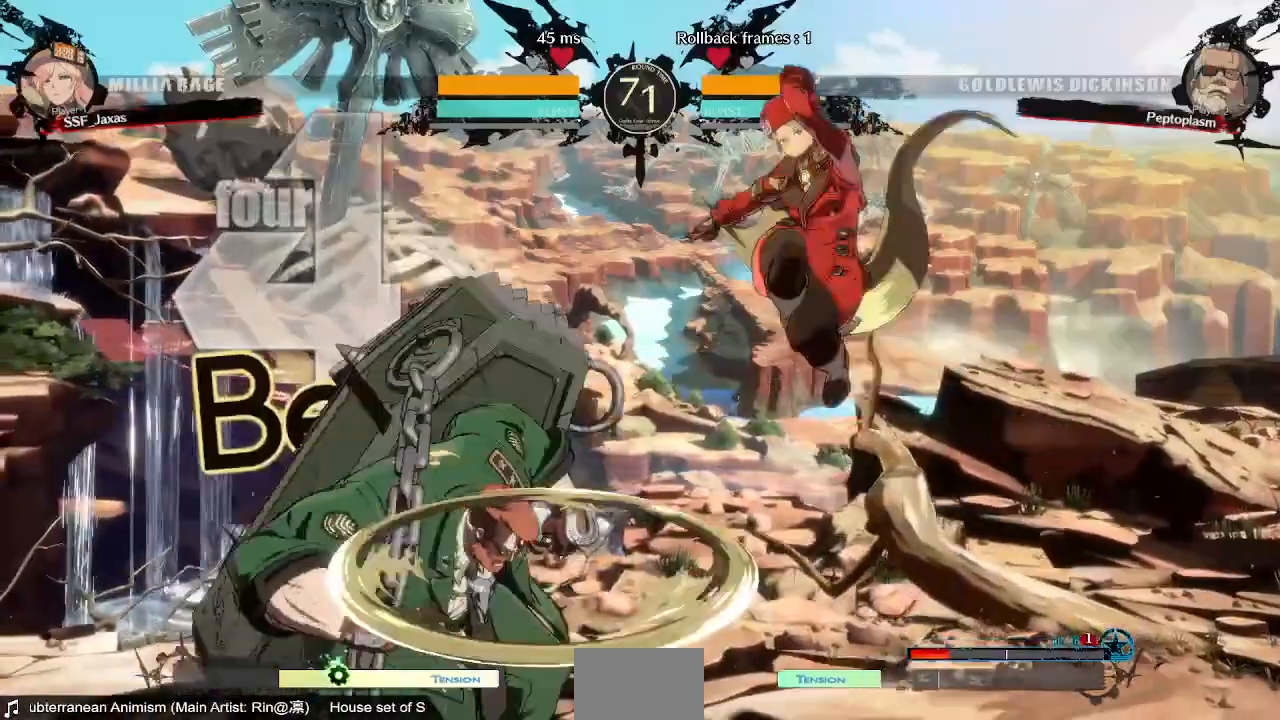
Gameplay with a controller (arcade stick); each line is a JSON object with the inputs held at the frame after it (dt_ms = milliseconds from this image to that frame). Not read: L3 R3 SELECT START.
{"dt_ms": 520, "buttons": []}
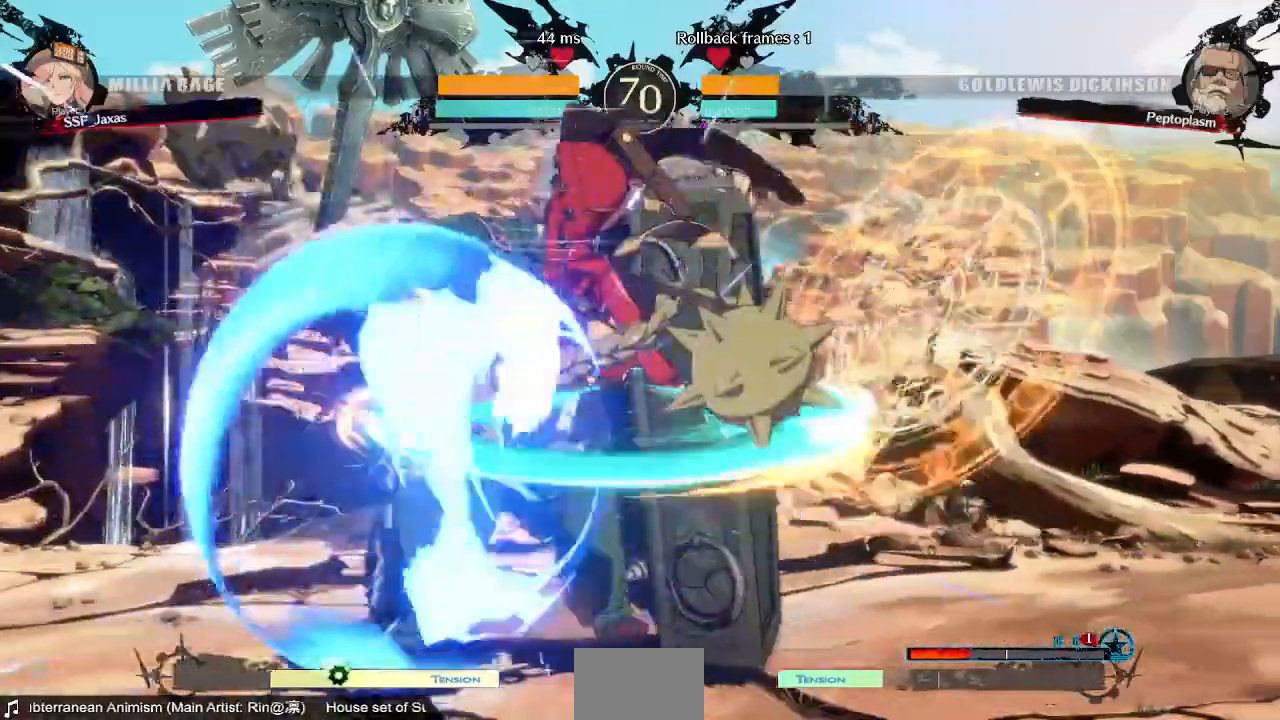
{"dt_ms": 480, "buttons": ["R1"]}
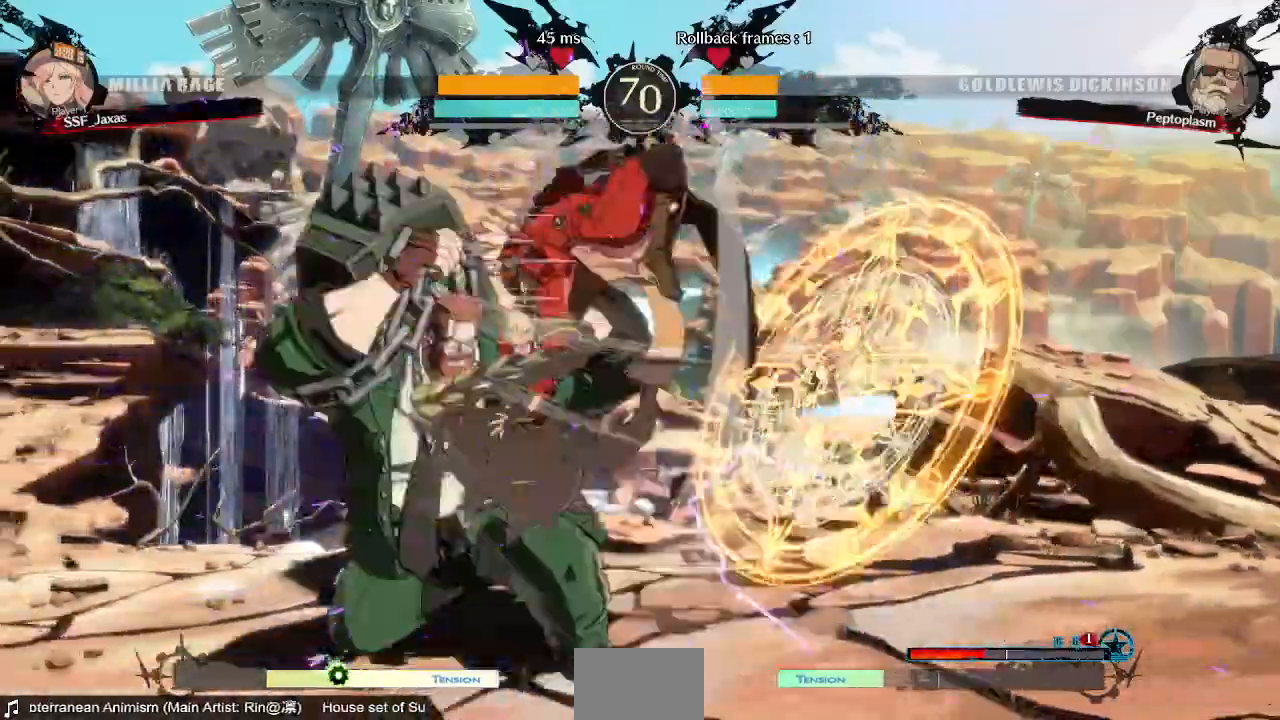
{"dt_ms": 520, "buttons": ["SQUARE", "DPAD_DOWN"]}
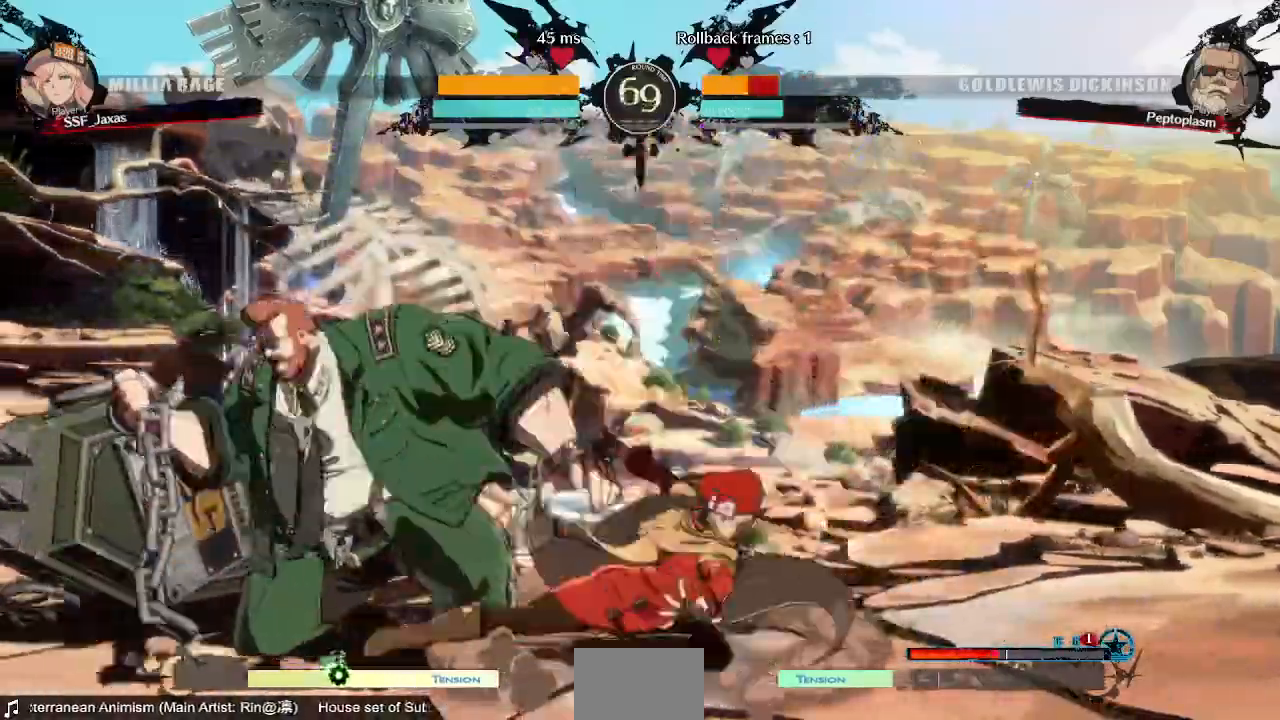
{"dt_ms": 1000, "buttons": []}